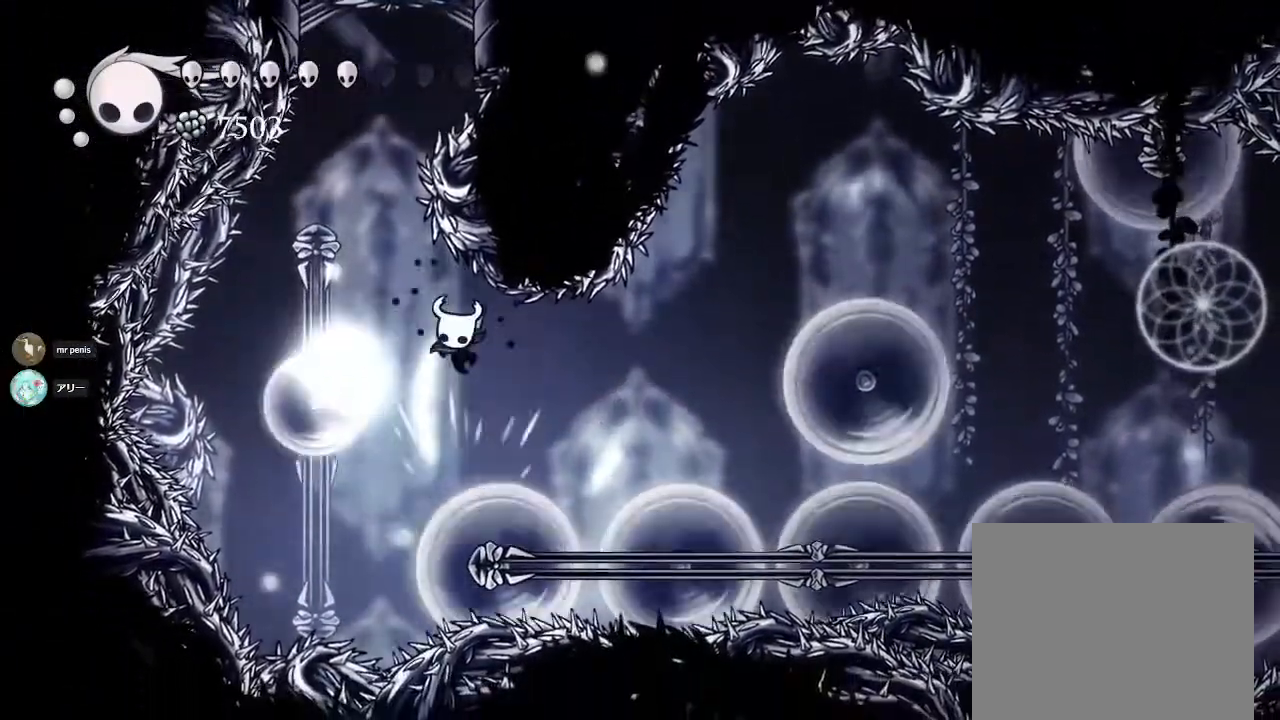
Gameplay with a controller (PlayStation layout); each line is a JSON object with the inputs held at the frame after it. "events" lists button and stick changes between this image and that frame as [ms after this image, input, new state], when the widget could be followed in between.
{"buttons": ["SQUARE"], "left_stick": "down-left", "right_stick": "center", "events": [[367, "SQUARE", "down"]]}
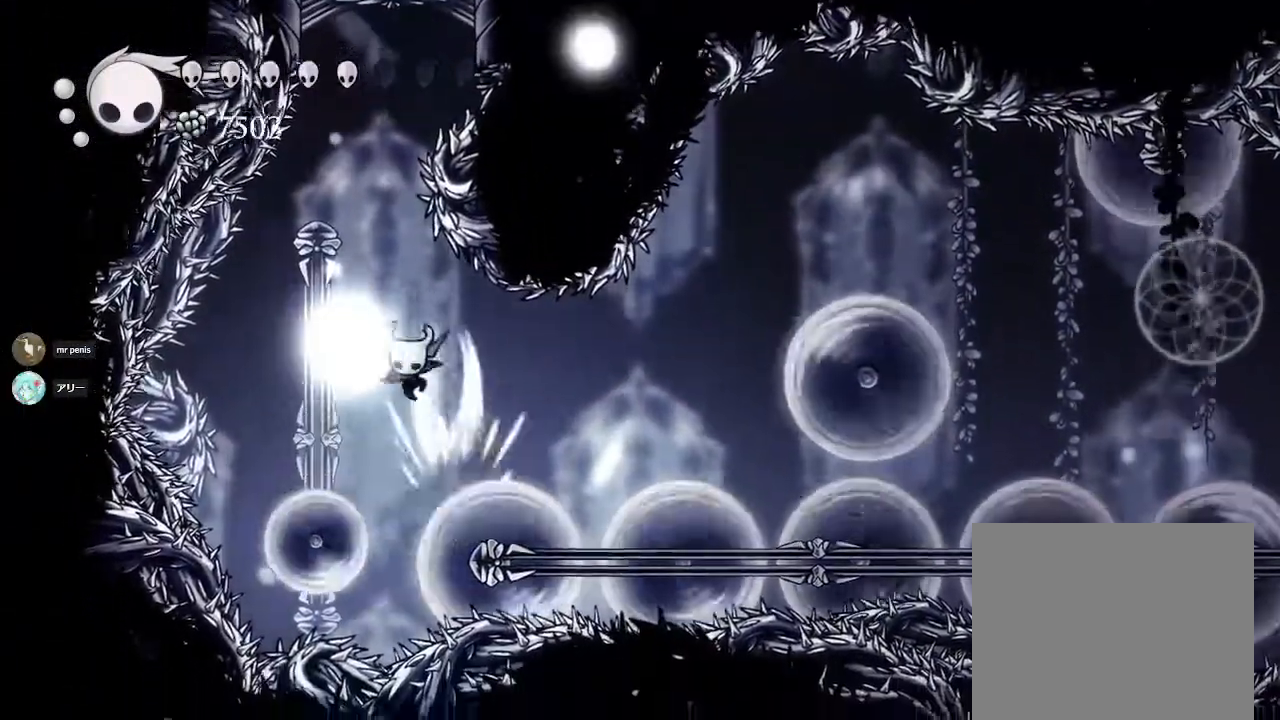
{"buttons": ["SQUARE"], "left_stick": "down", "right_stick": "center", "events": [[117, "SQUARE", "up"], [417, "SQUARE", "down"], [417, "left_stick", "down"]]}
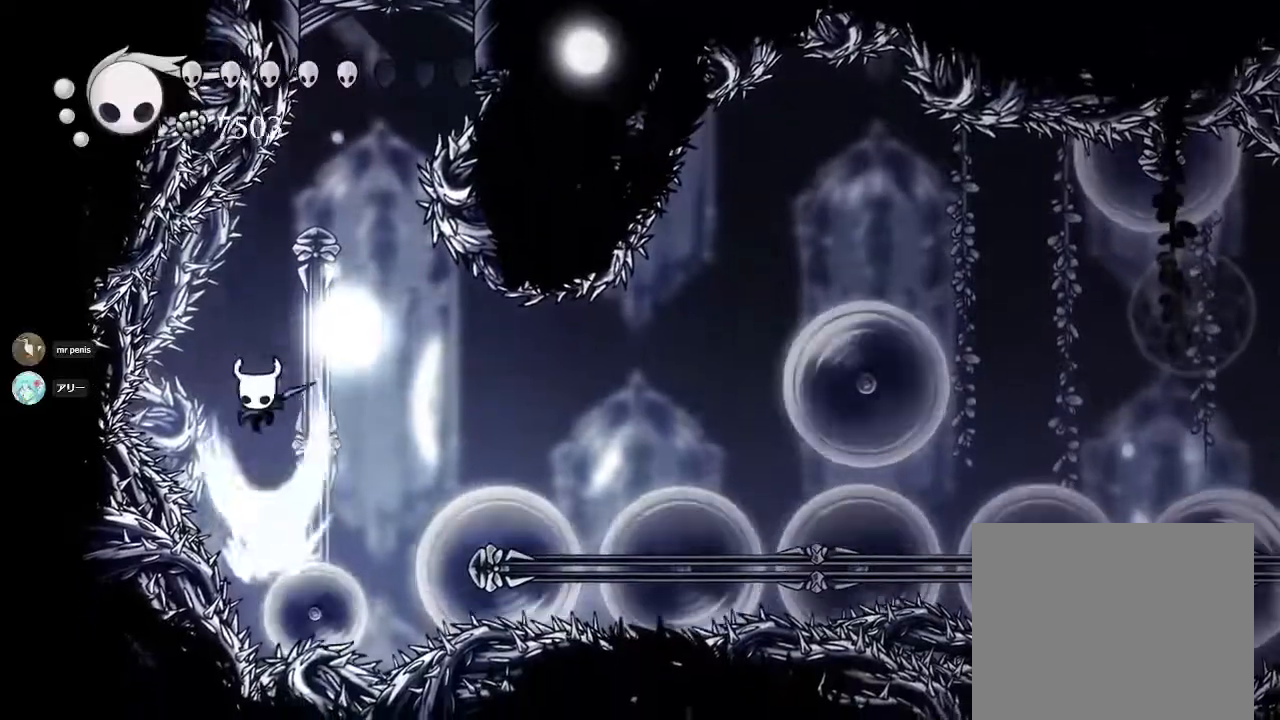
{"buttons": ["SQUARE"], "left_stick": "down", "right_stick": "center", "events": [[267, "SQUARE", "up"], [467, "SQUARE", "down"]]}
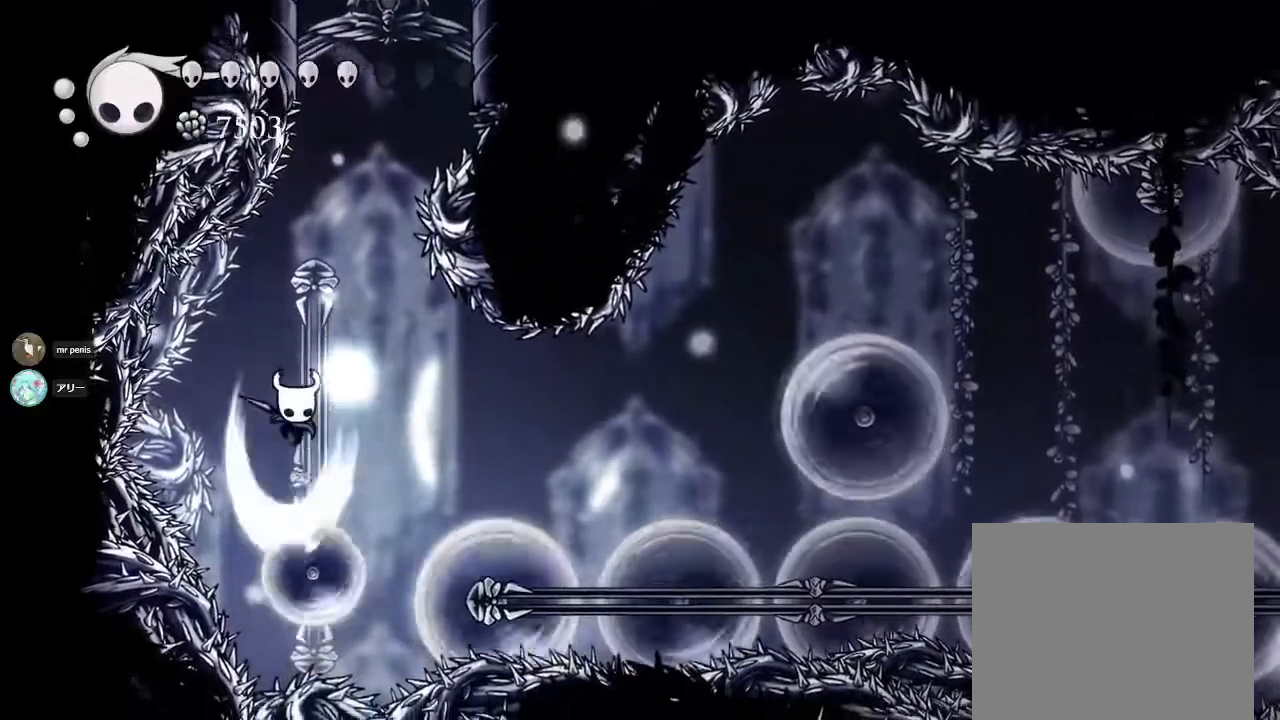
{"buttons": ["CROSS"], "left_stick": "down-right", "right_stick": "center", "events": [[183, "SQUARE", "up"], [250, "CROSS", "down"], [367, "left_stick", "down-right"]]}
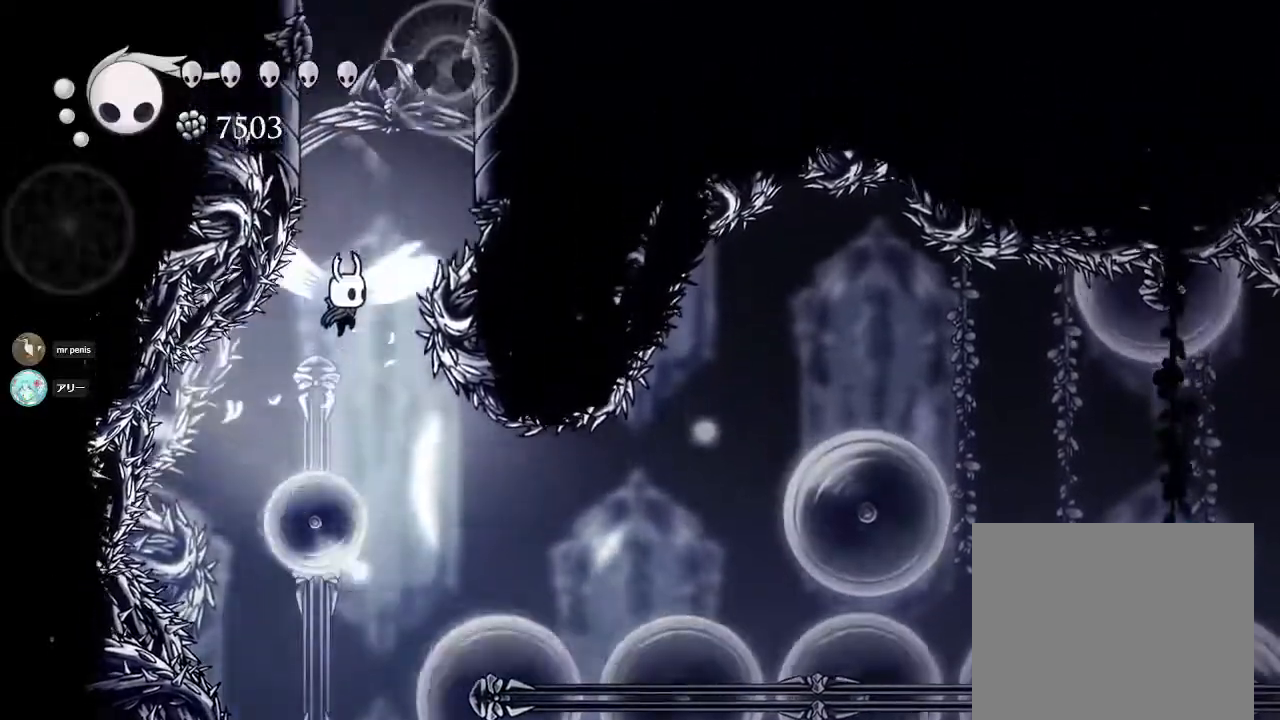
{"buttons": ["SQUARE"], "left_stick": "down", "right_stick": "center", "events": [[83, "CROSS", "up"], [100, "left_stick", "down"], [317, "SQUARE", "down"]]}
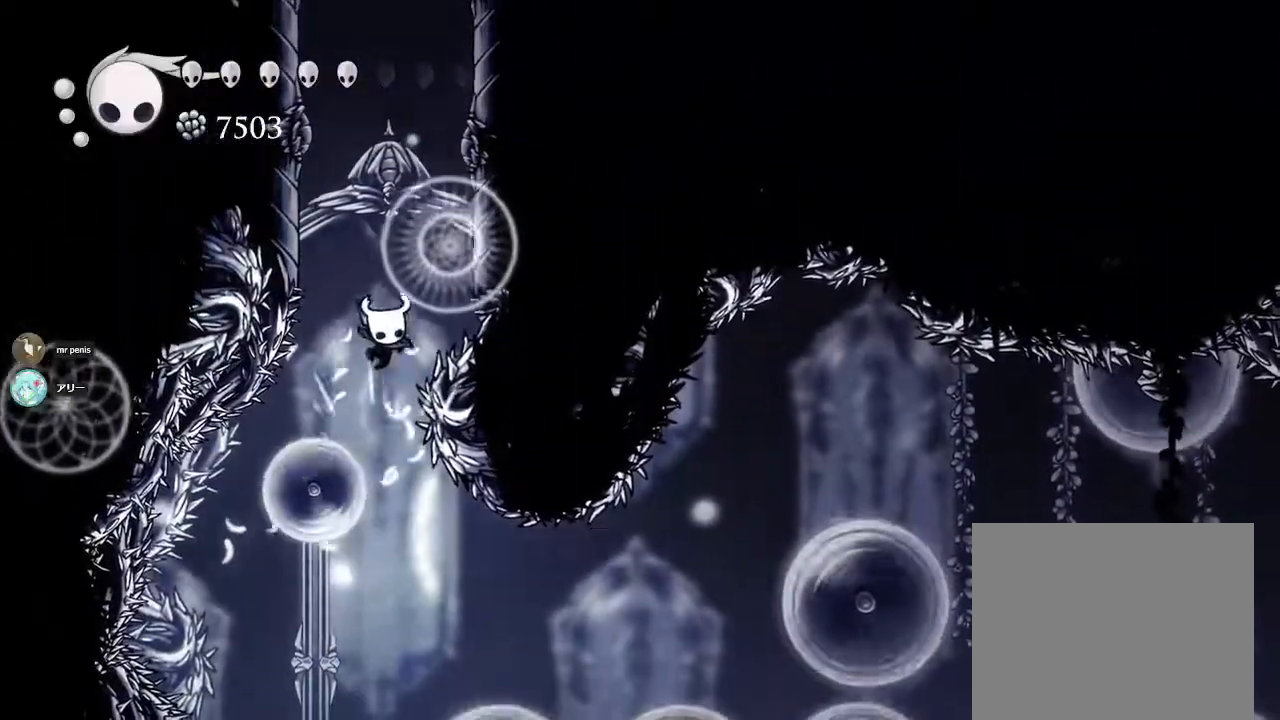
{"buttons": ["CROSS"], "left_stick": "up-right", "right_stick": "center", "events": [[133, "SQUARE", "up"], [200, "CROSS", "down"], [200, "left_stick", "down-left"], [367, "left_stick", "up-right"]]}
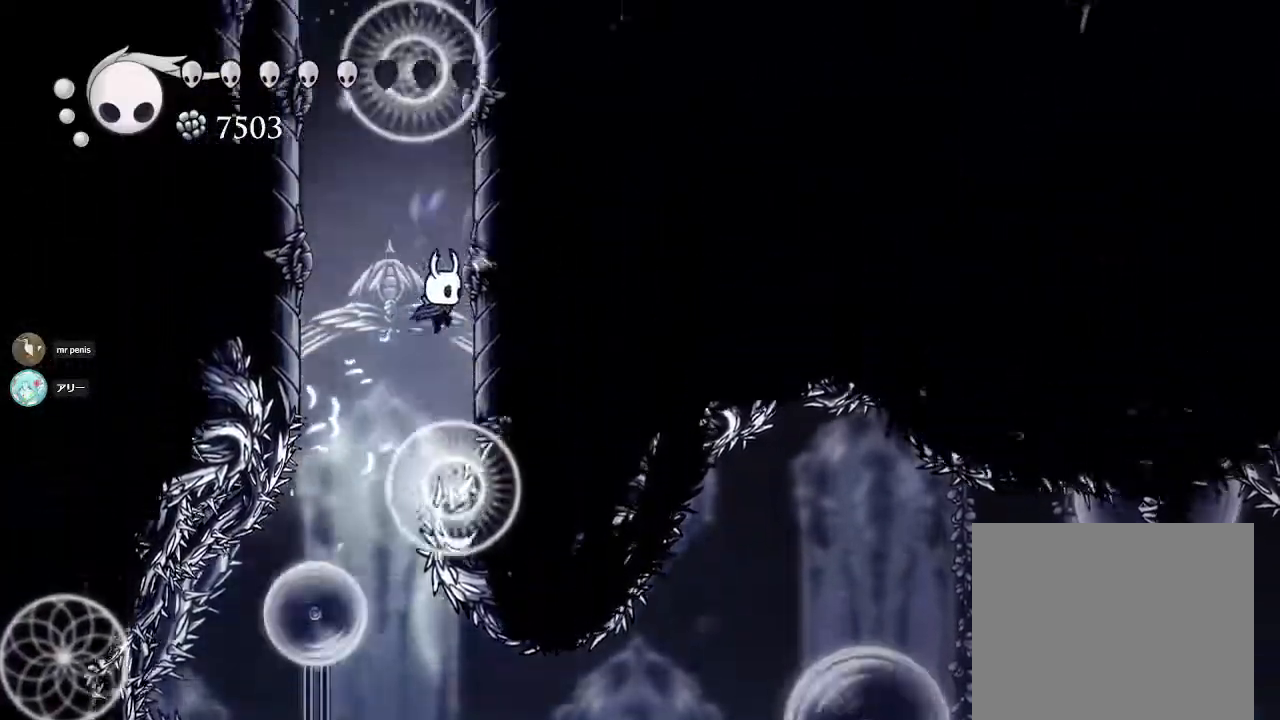
{"buttons": ["CROSS"], "left_stick": "center", "right_stick": "center", "events": [[167, "CROSS", "up"], [450, "CROSS", "down"], [500, "left_stick", "center"]]}
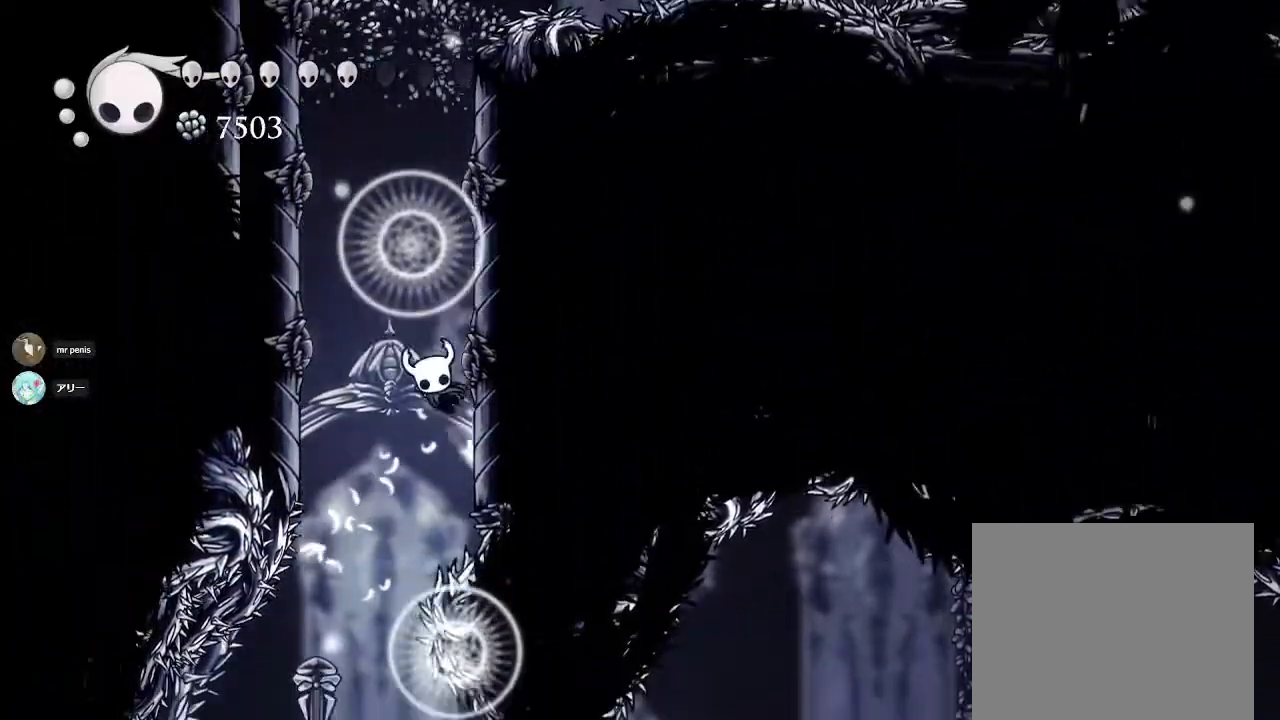
{"buttons": [], "left_stick": "left", "right_stick": "center", "events": [[17, "left_stick", "left"], [317, "CROSS", "up"]]}
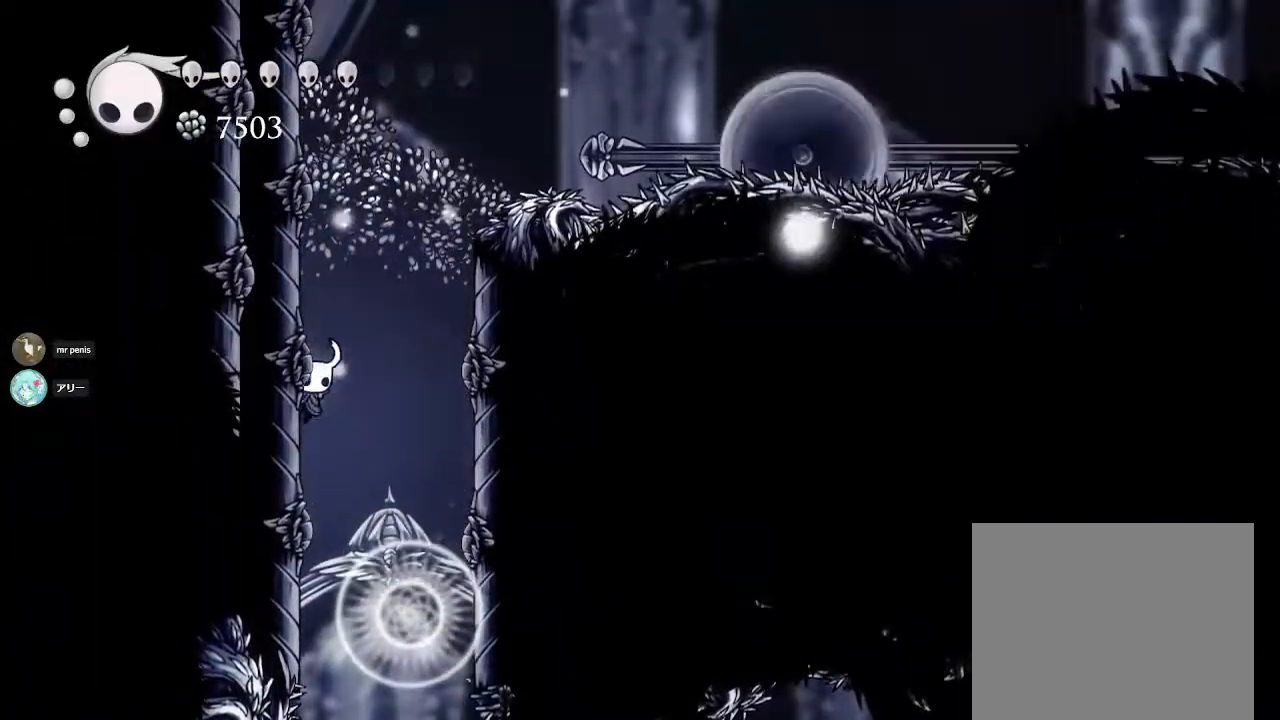
{"buttons": ["CROSS"], "left_stick": "right", "right_stick": "center", "events": [[283, "CROSS", "down"], [300, "left_stick", "right"]]}
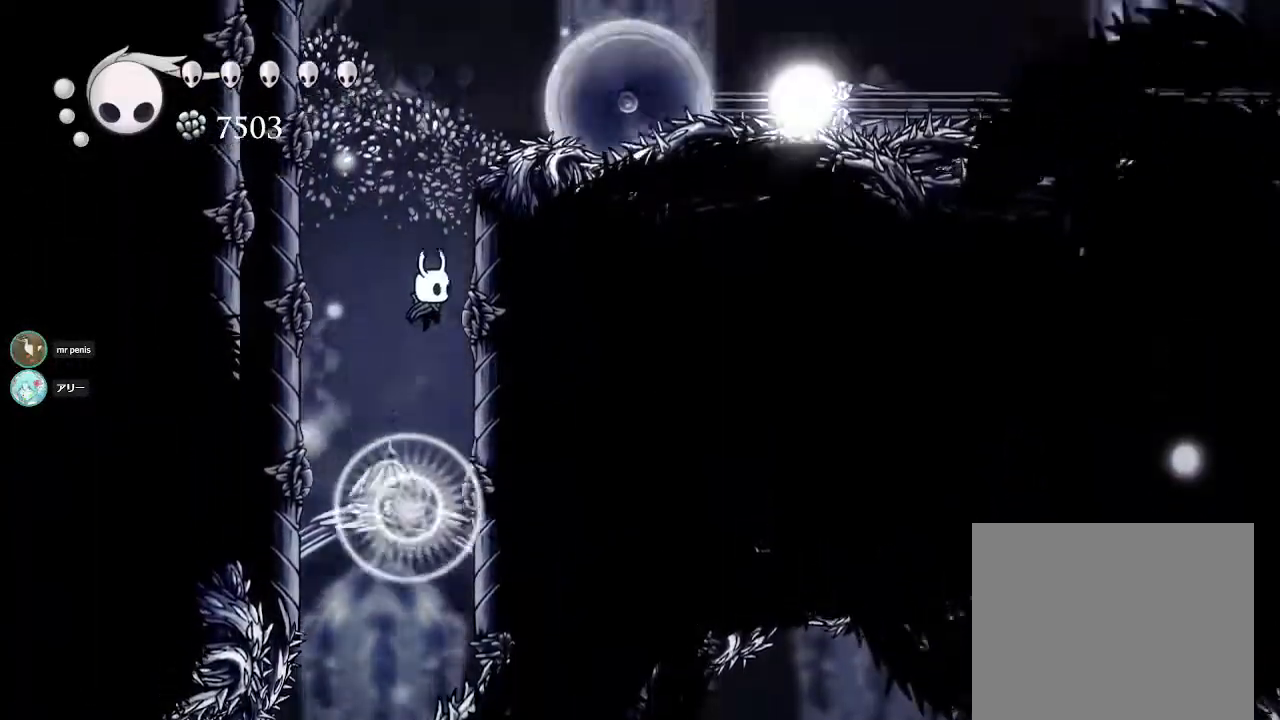
{"buttons": ["CROSS"], "left_stick": "up-left", "right_stick": "center", "events": [[67, "CROSS", "up"], [267, "left_stick", "up-left"], [300, "CROSS", "down"]]}
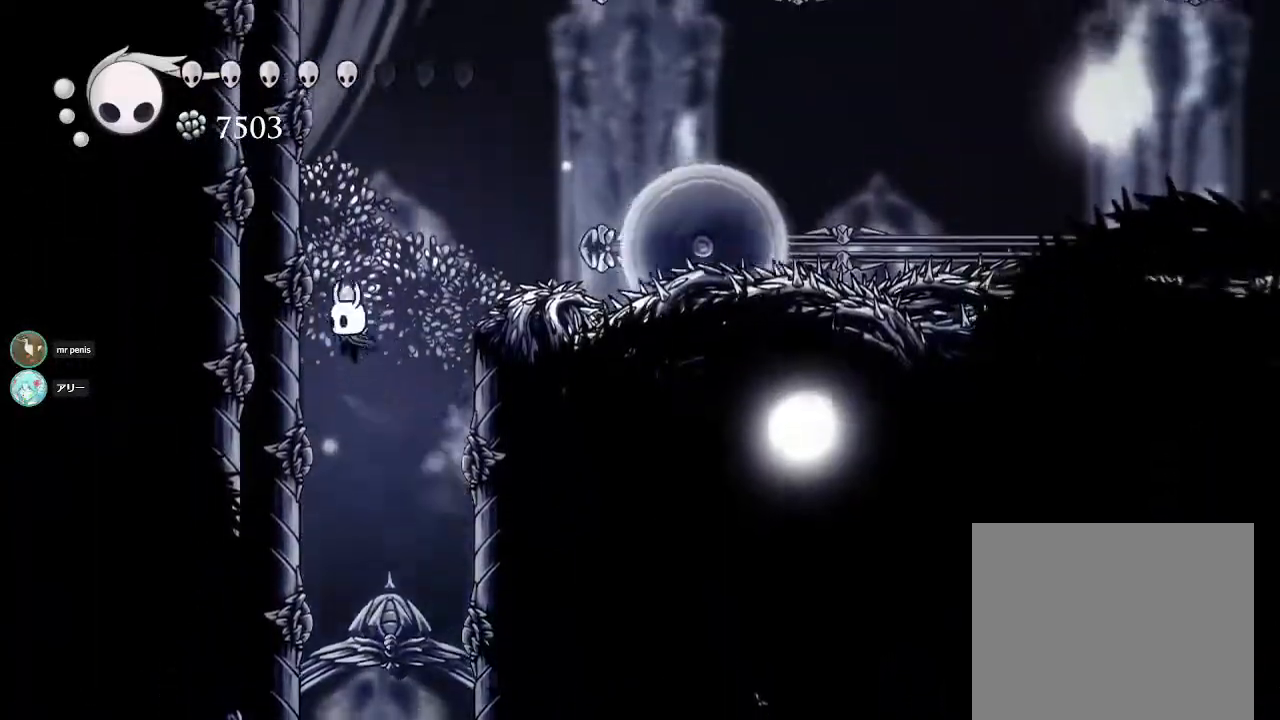
{"buttons": ["CROSS"], "left_stick": "up-left", "right_stick": "center", "events": [[133, "CROSS", "up"], [467, "CROSS", "down"]]}
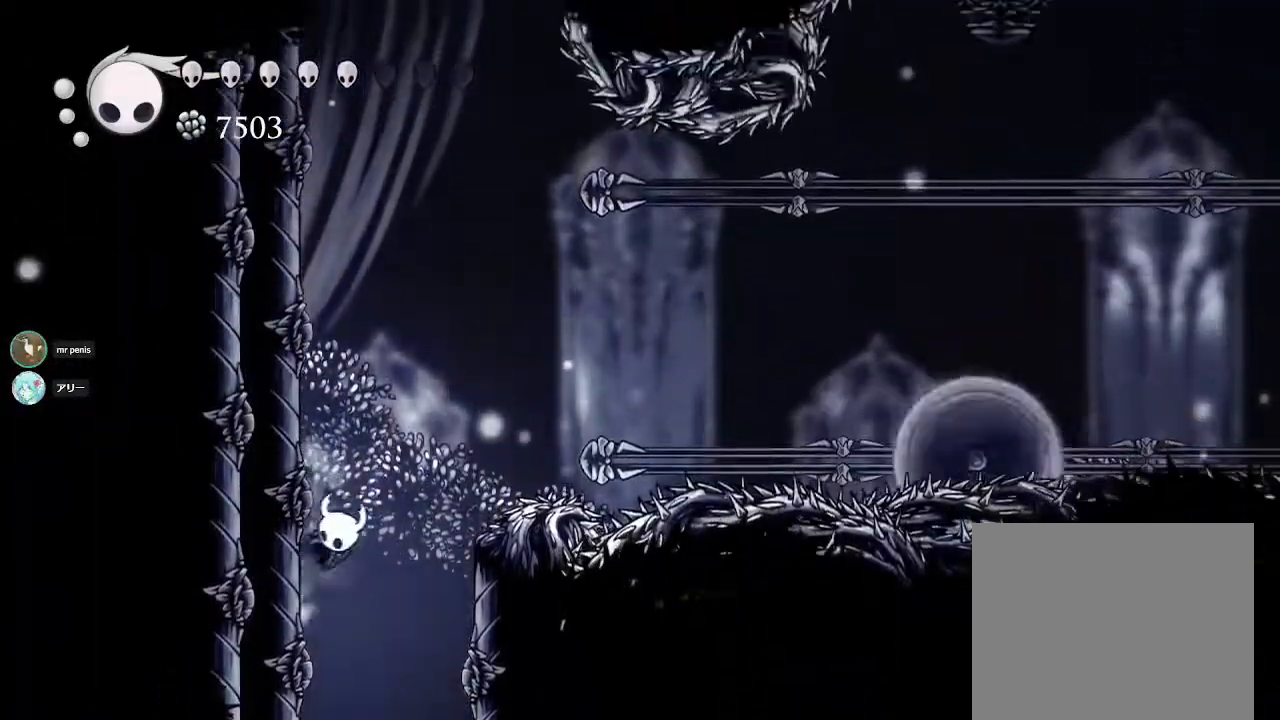
{"buttons": [], "left_stick": "left", "right_stick": "center", "events": [[267, "CROSS", "up"], [400, "left_stick", "left"]]}
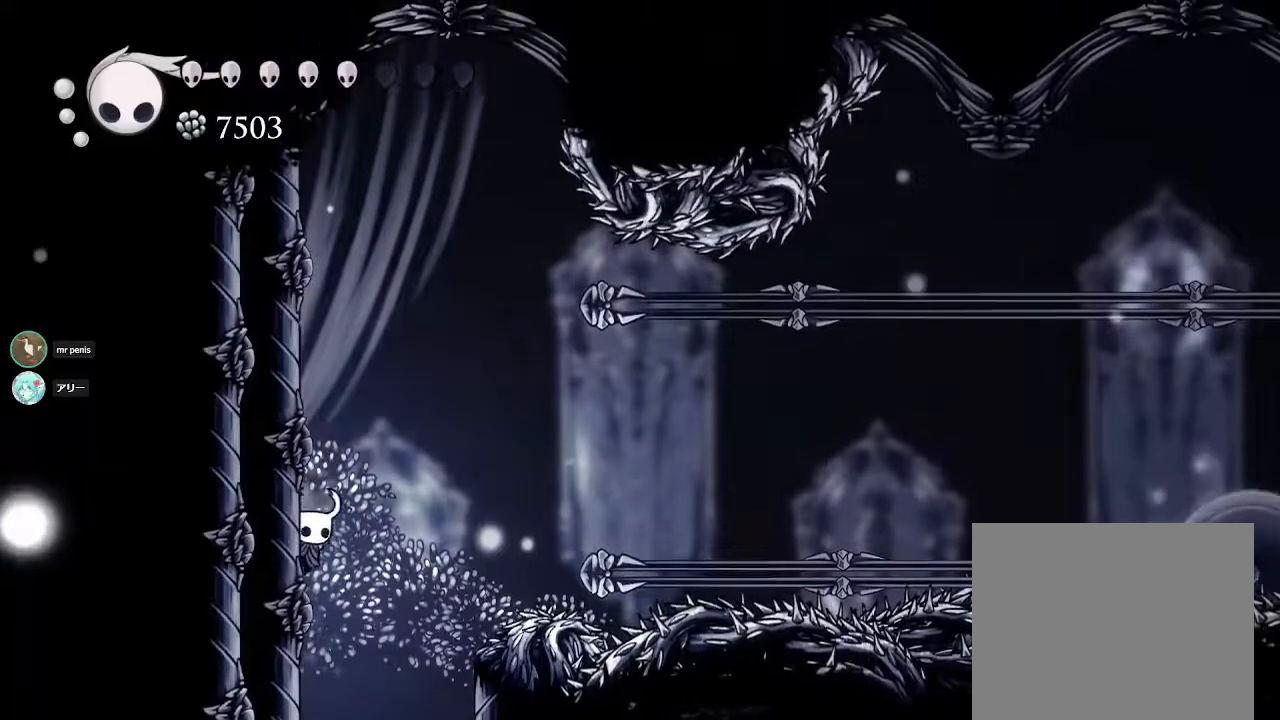
{"buttons": [], "left_stick": "left", "right_stick": "center", "events": [[17, "CROSS", "down"], [333, "CROSS", "up"]]}
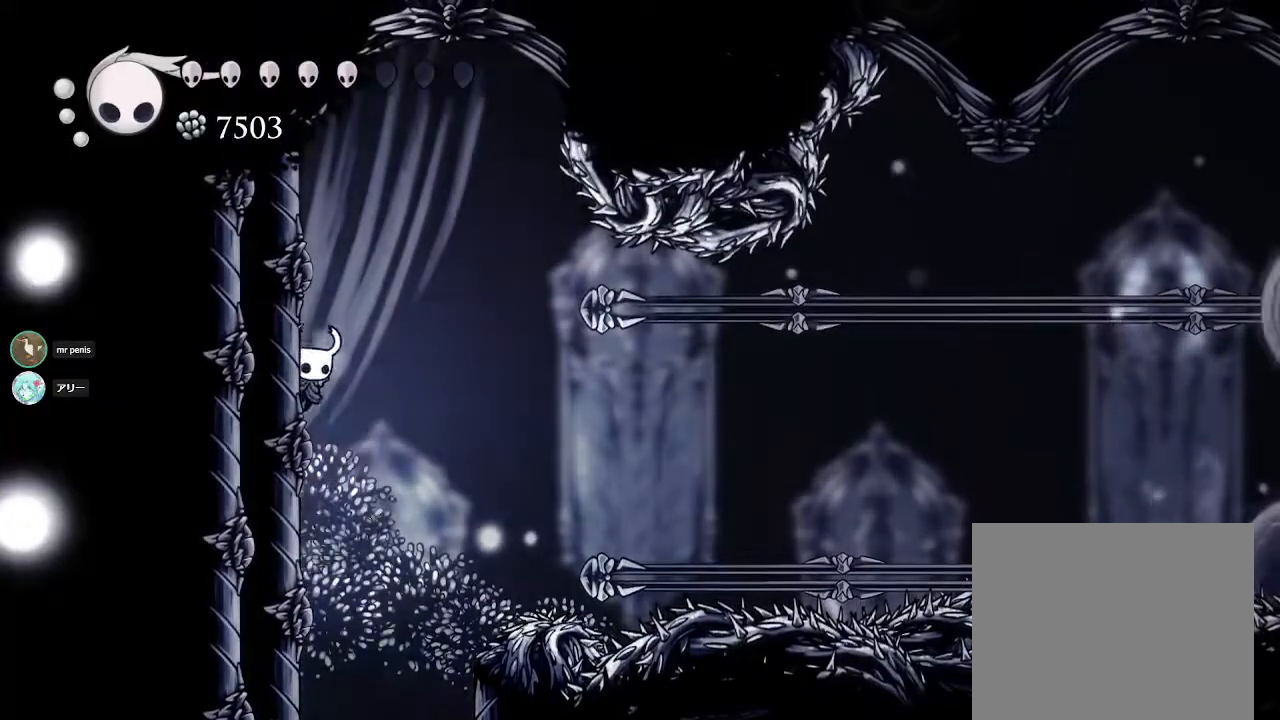
{"buttons": ["CROSS"], "left_stick": "left", "right_stick": "center", "events": [[317, "CROSS", "down"]]}
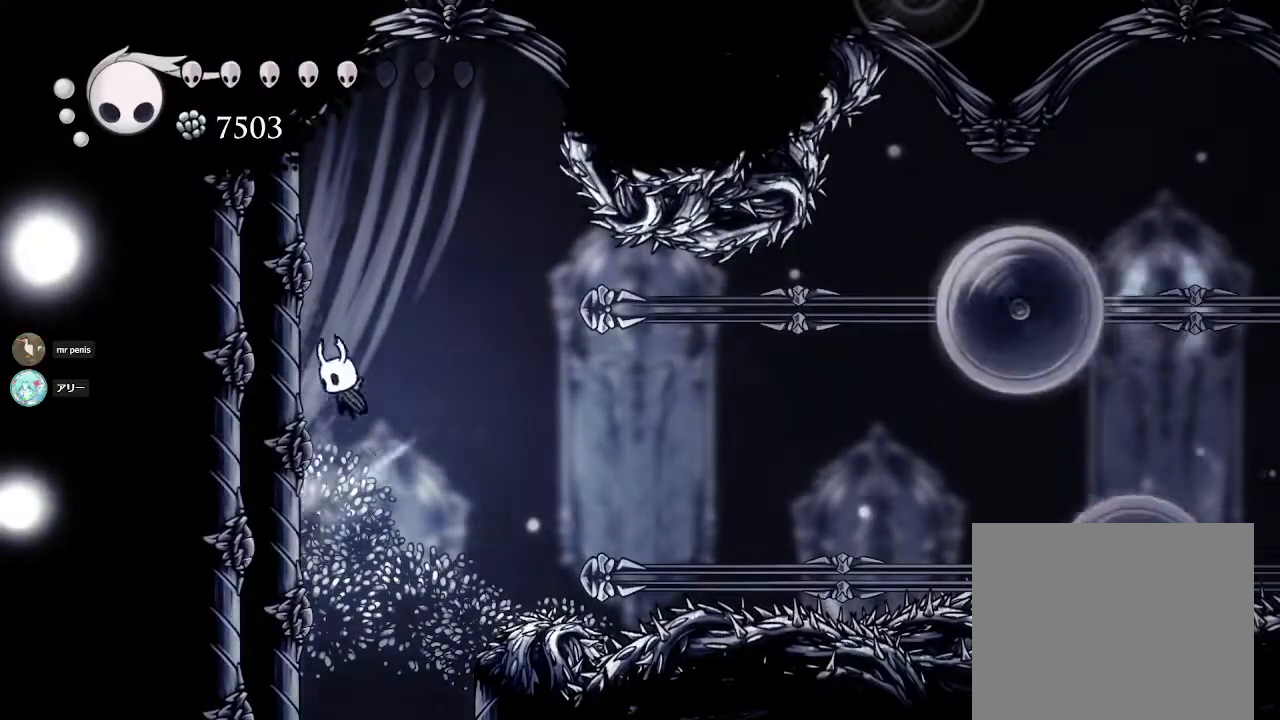
{"buttons": [], "left_stick": "left", "right_stick": "center", "events": [[100, "CROSS", "up"]]}
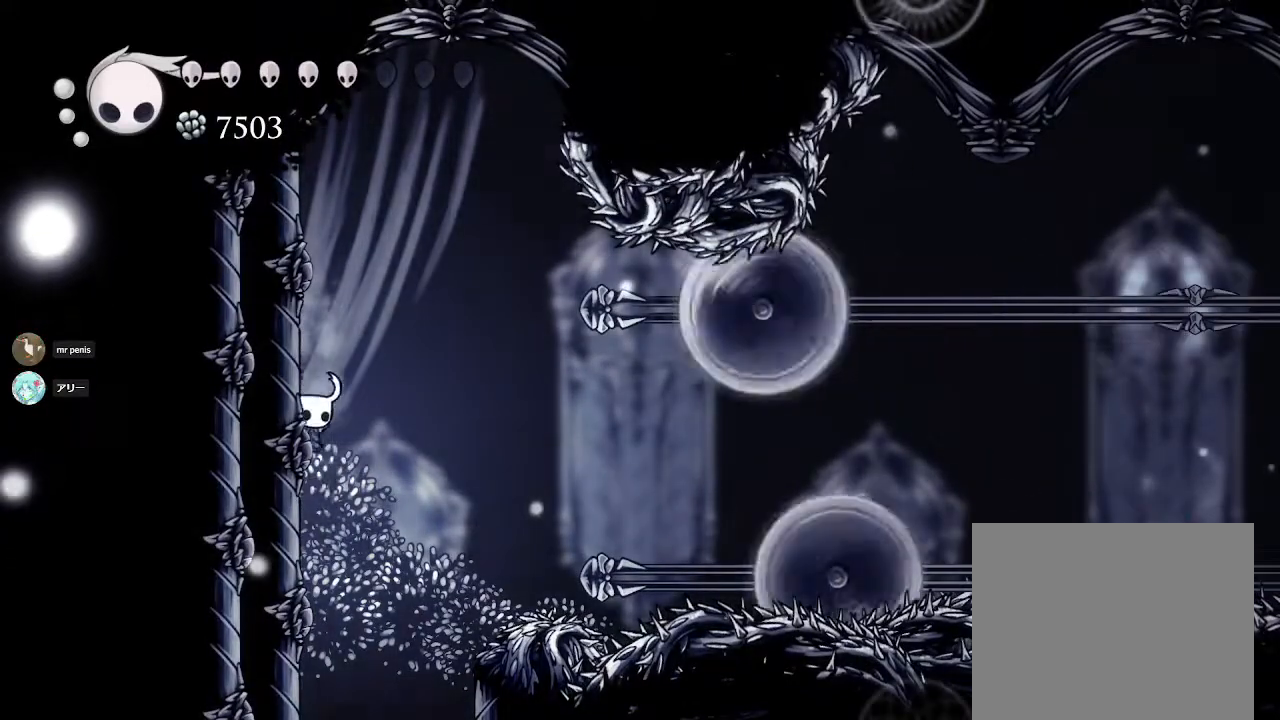
{"buttons": [], "left_stick": "left", "right_stick": "center", "events": [[133, "CROSS", "down"], [467, "CROSS", "up"]]}
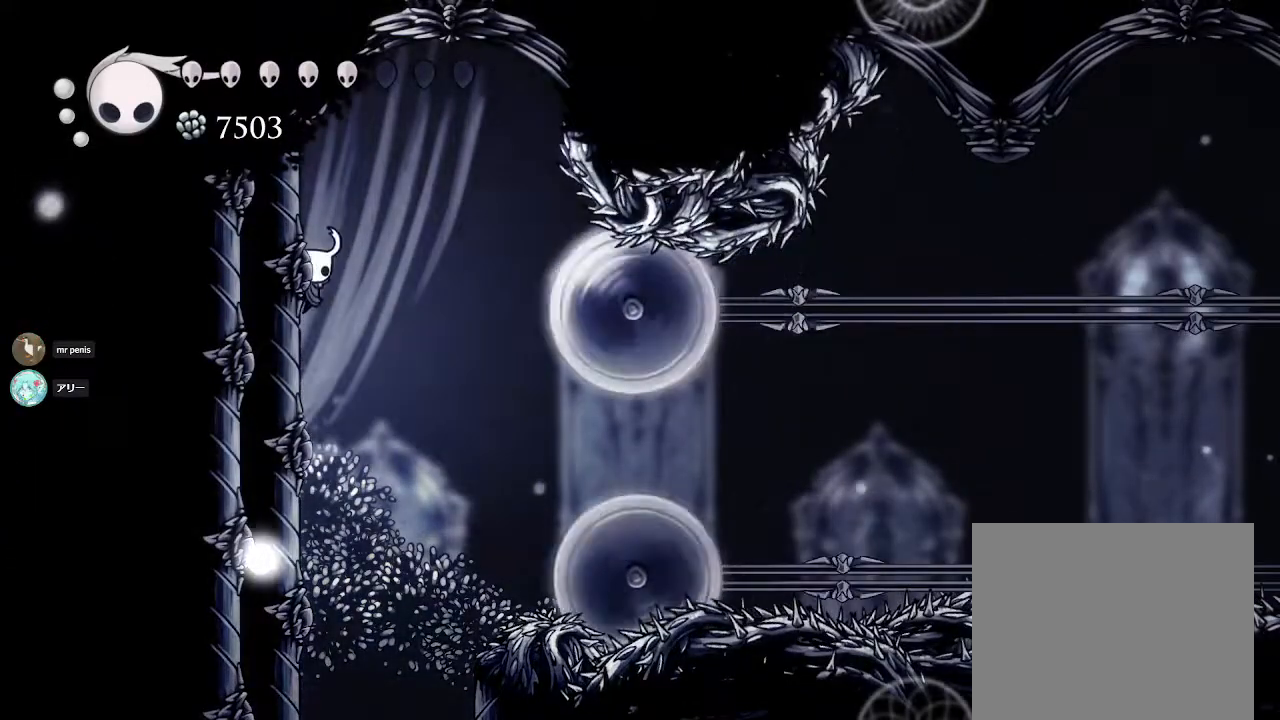
{"buttons": ["CROSS"], "left_stick": "left", "right_stick": "center", "events": [[483, "CROSS", "down"]]}
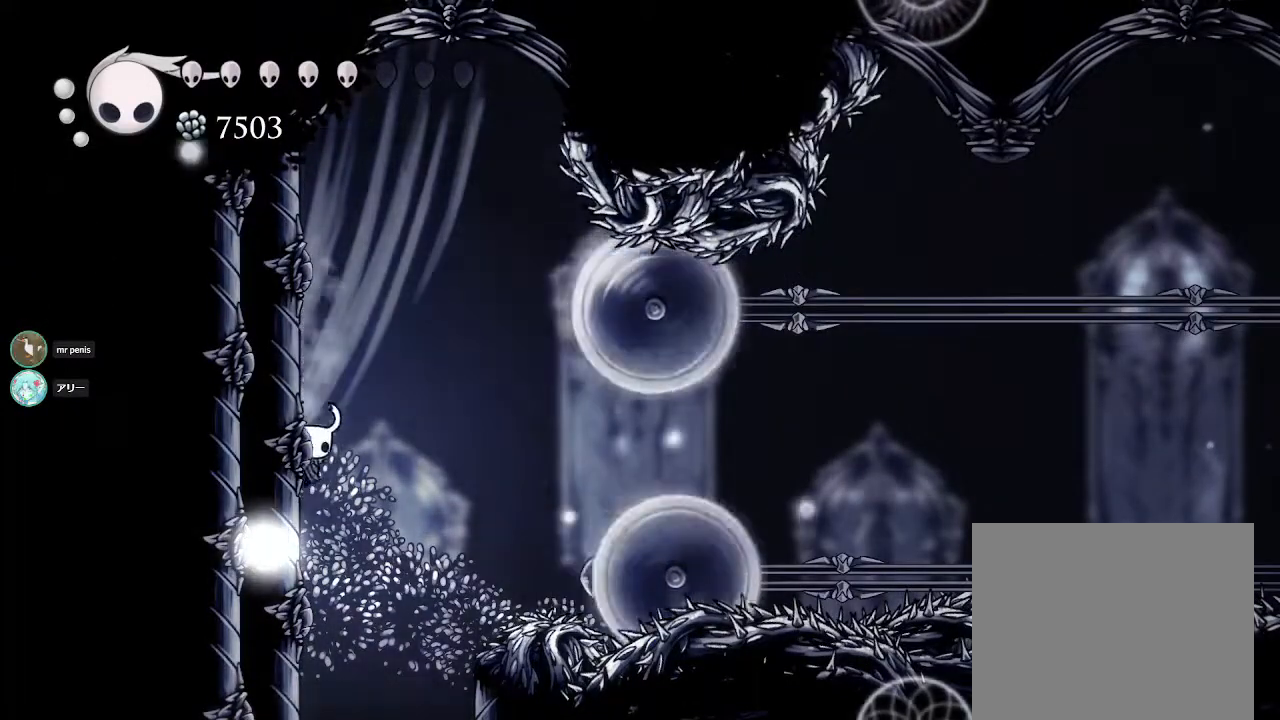
{"buttons": [], "left_stick": "left", "right_stick": "center", "events": [[283, "CROSS", "up"]]}
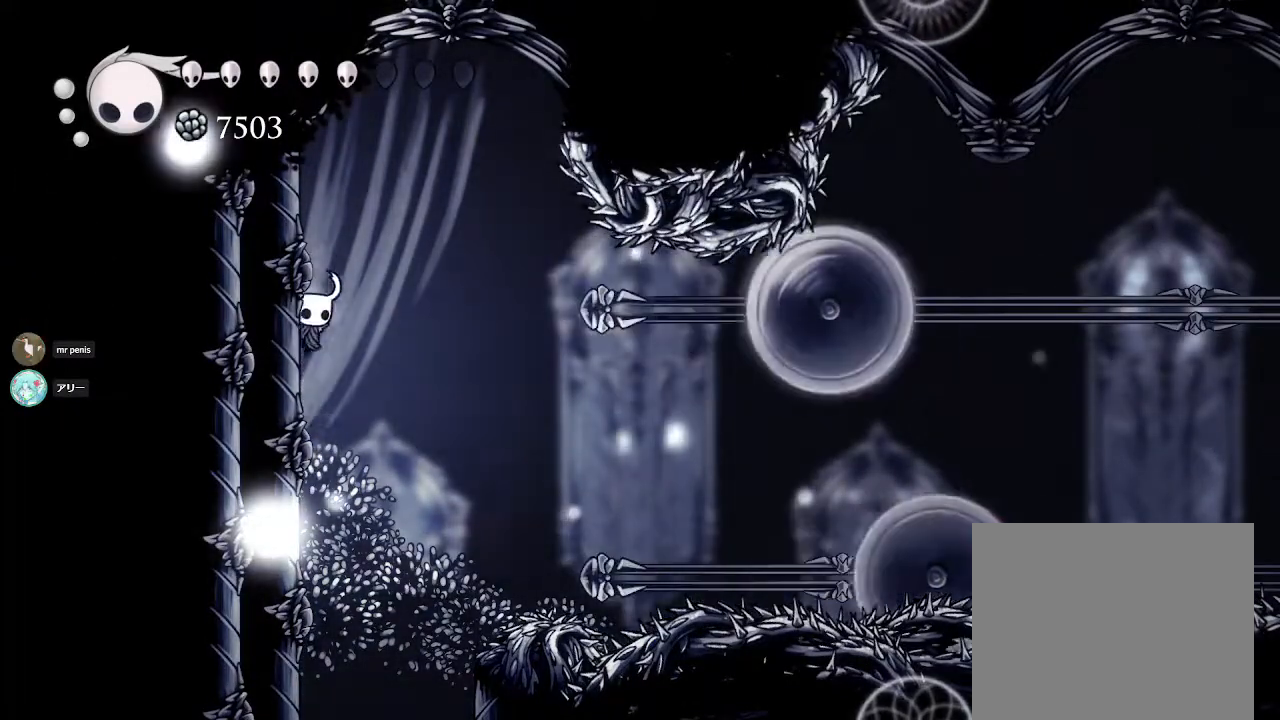
{"buttons": ["CROSS"], "left_stick": "left", "right_stick": "center", "events": [[233, "CROSS", "down"]]}
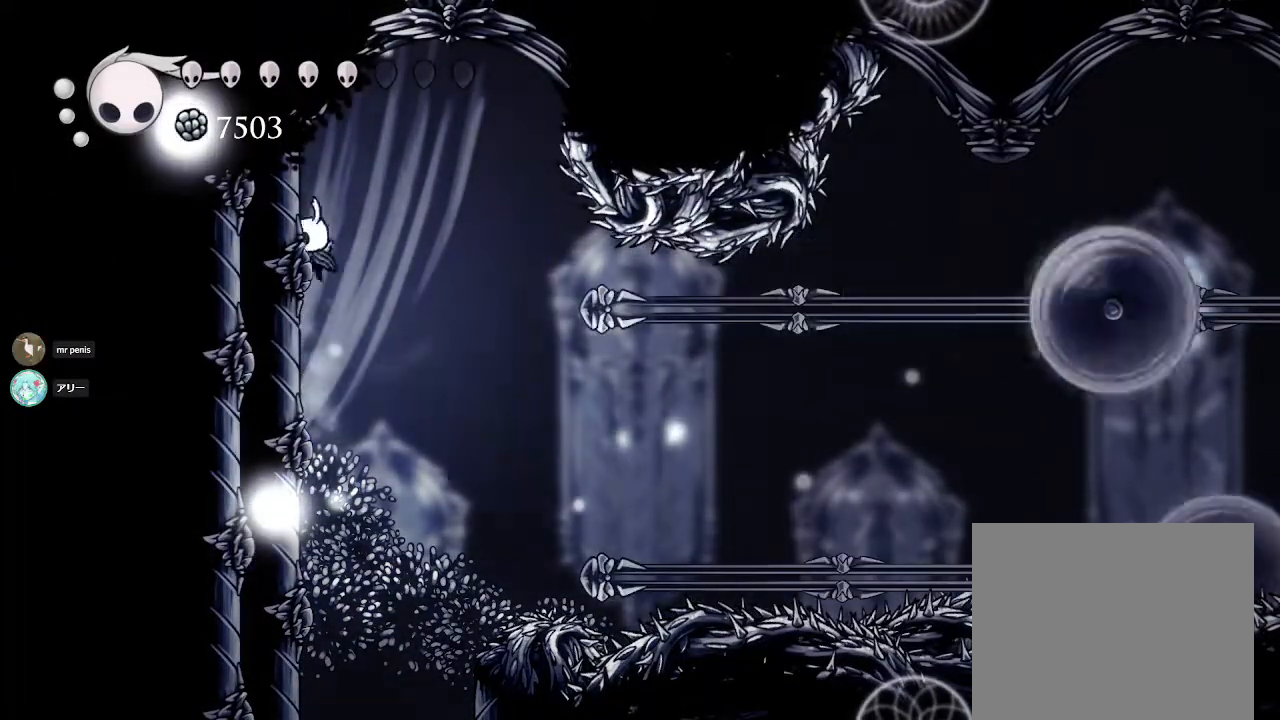
{"buttons": ["CROSS"], "left_stick": "left", "right_stick": "center", "events": [[33, "CROSS", "up"], [450, "CROSS", "down"]]}
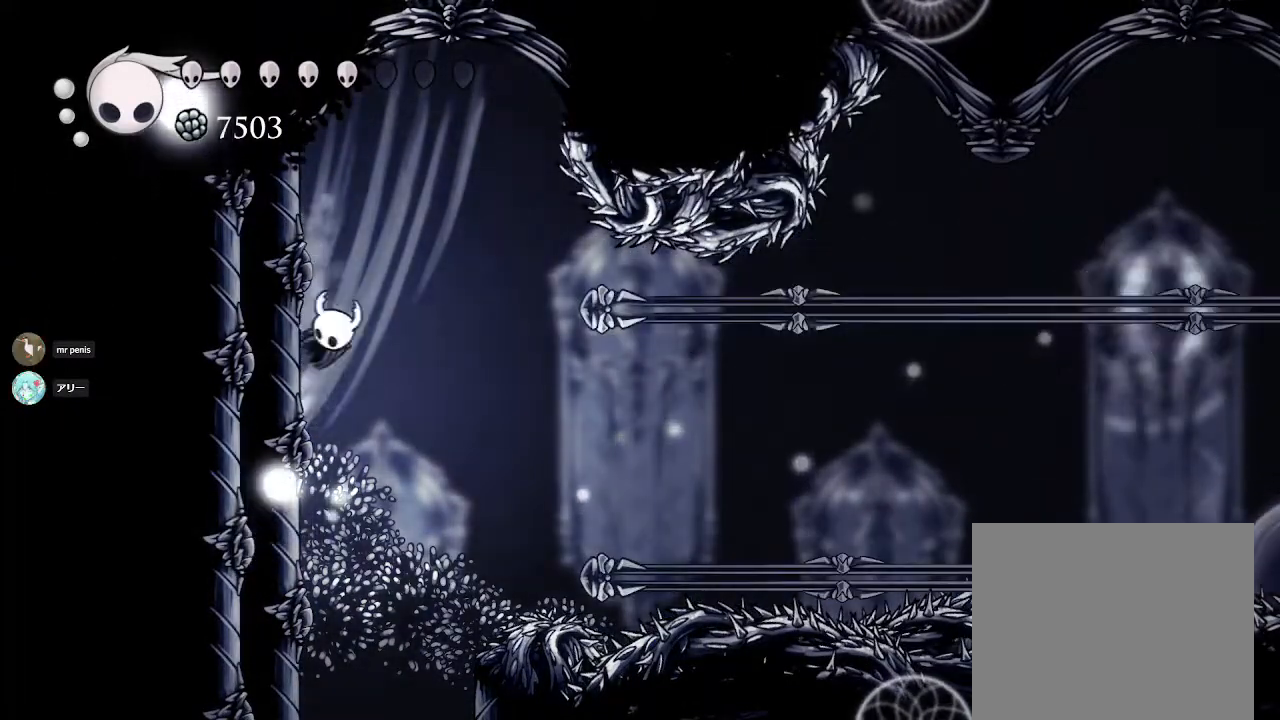
{"buttons": [], "left_stick": "left", "right_stick": "center", "events": [[233, "CROSS", "up"]]}
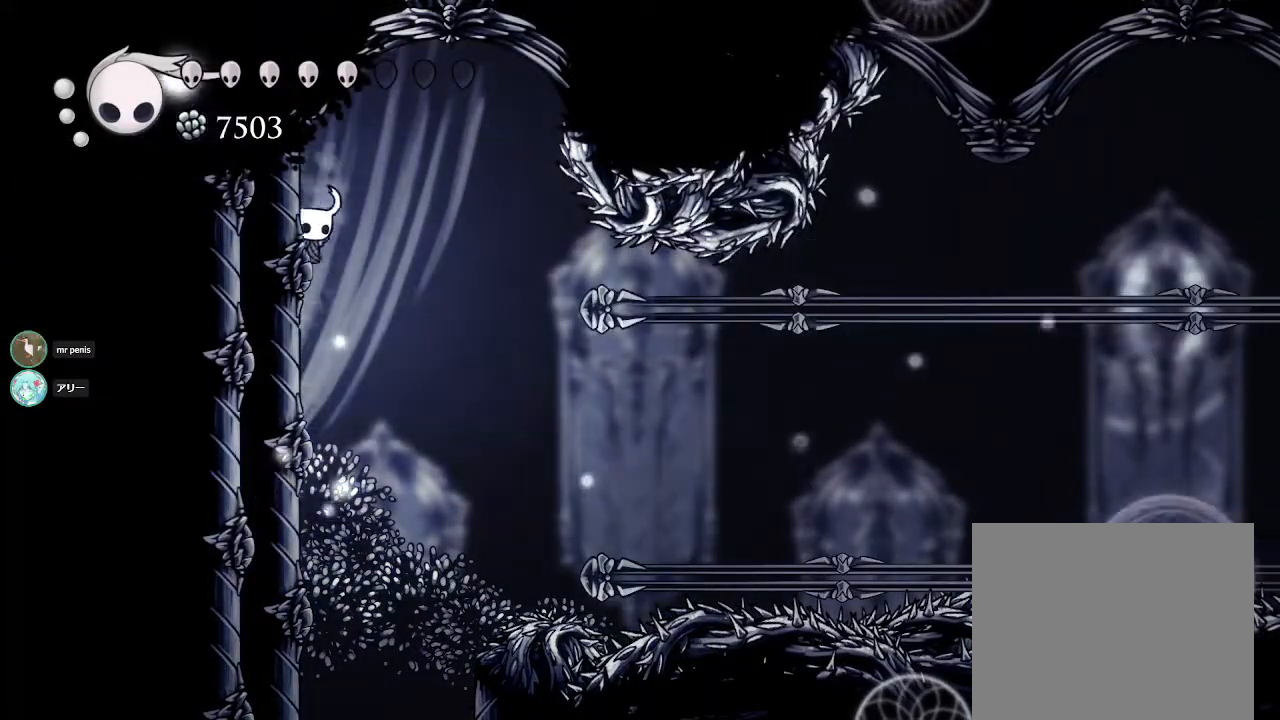
{"buttons": [], "left_stick": "left", "right_stick": "center", "events": [[267, "CROSS", "down"], [467, "CROSS", "up"]]}
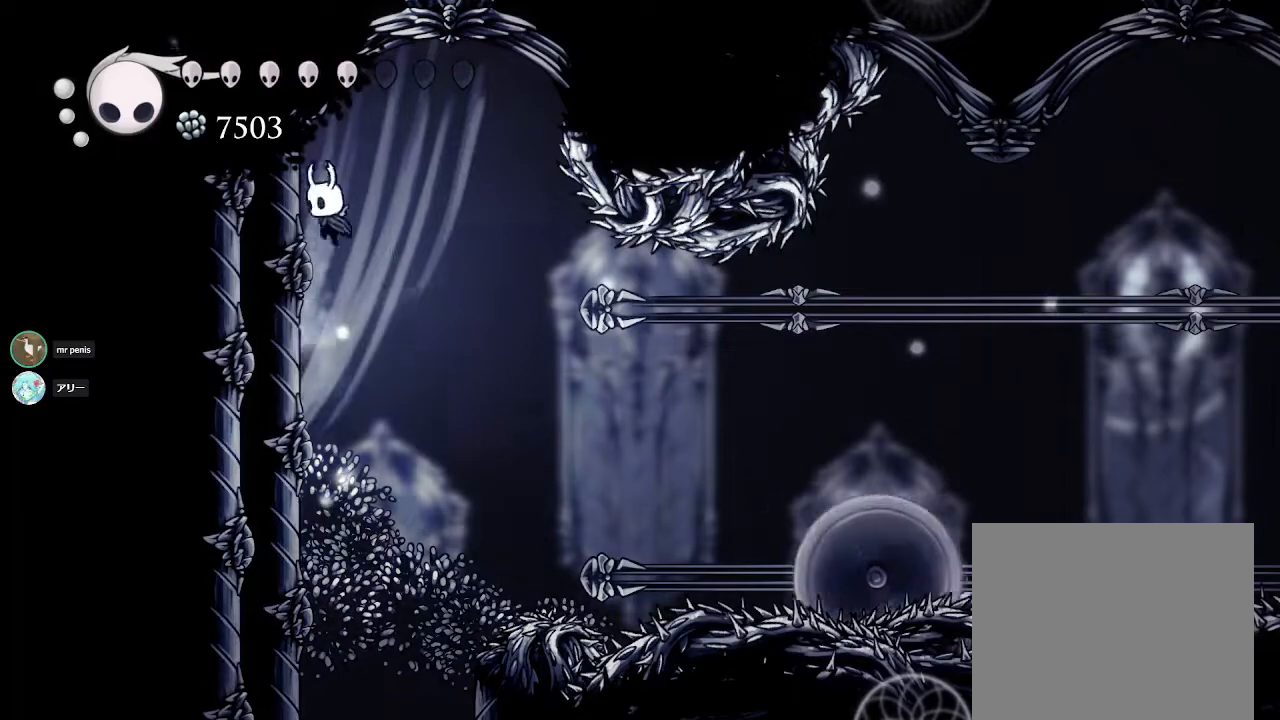
{"buttons": [], "left_stick": "left", "right_stick": "center", "events": []}
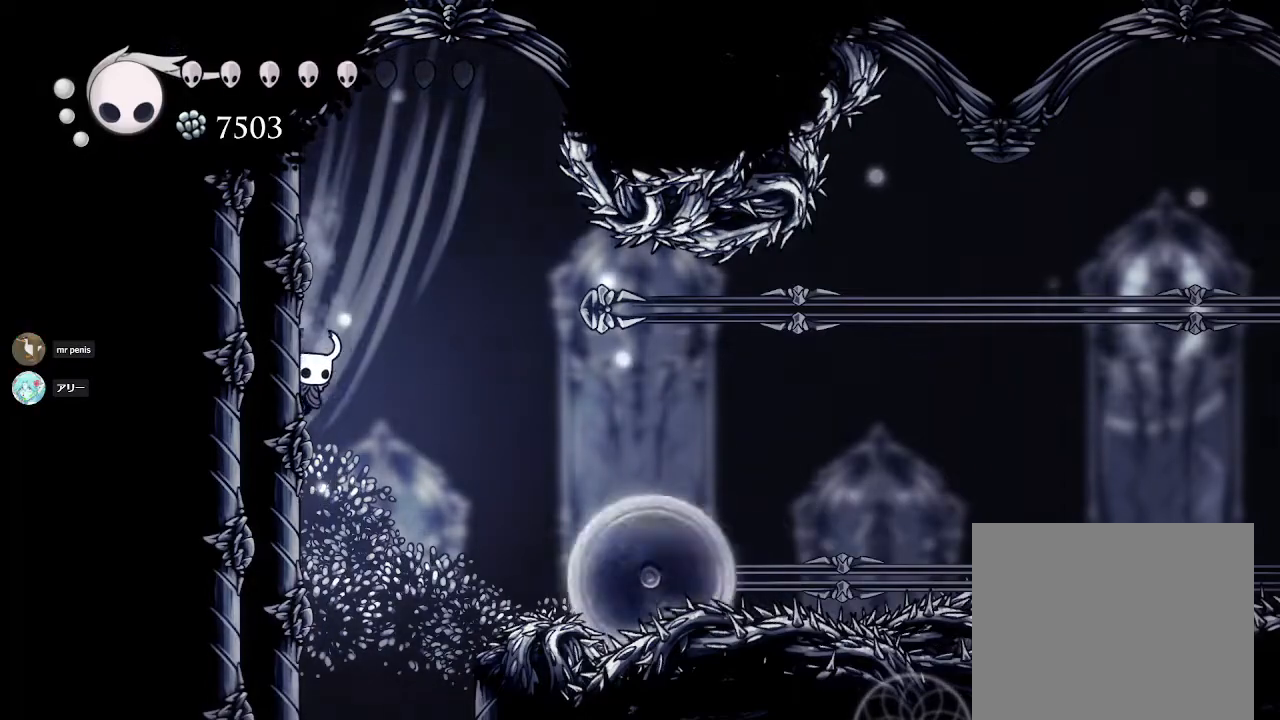
{"buttons": [], "left_stick": "left", "right_stick": "center", "events": [[233, "CROSS", "down"], [467, "CROSS", "up"]]}
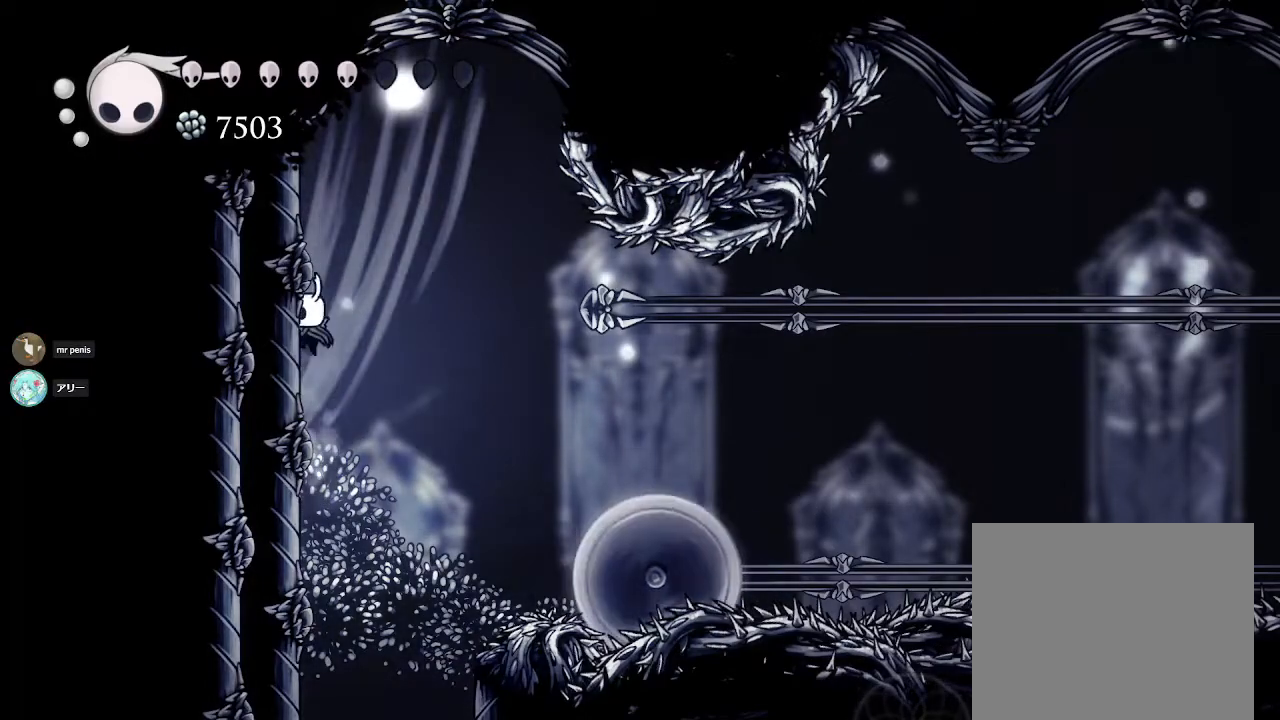
{"buttons": [], "left_stick": "left", "right_stick": "center", "events": []}
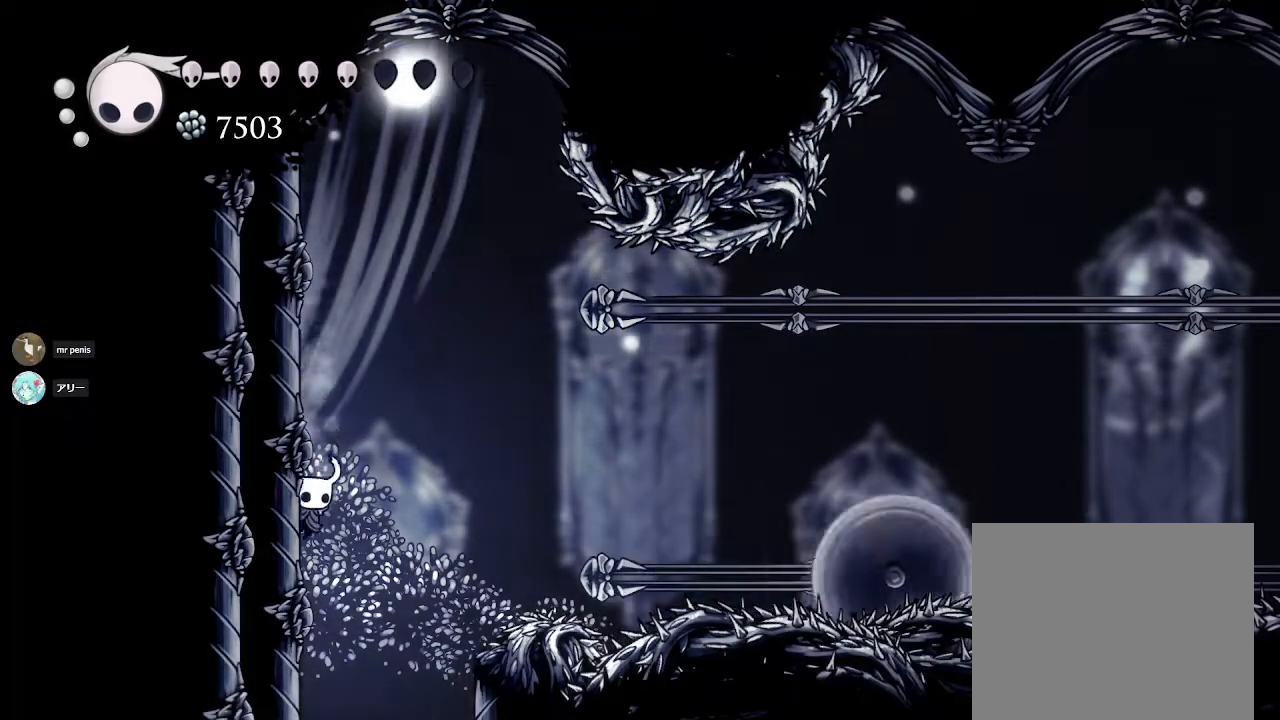
{"buttons": [], "left_stick": "left", "right_stick": "center", "events": [[33, "CROSS", "down"], [350, "CROSS", "up"]]}
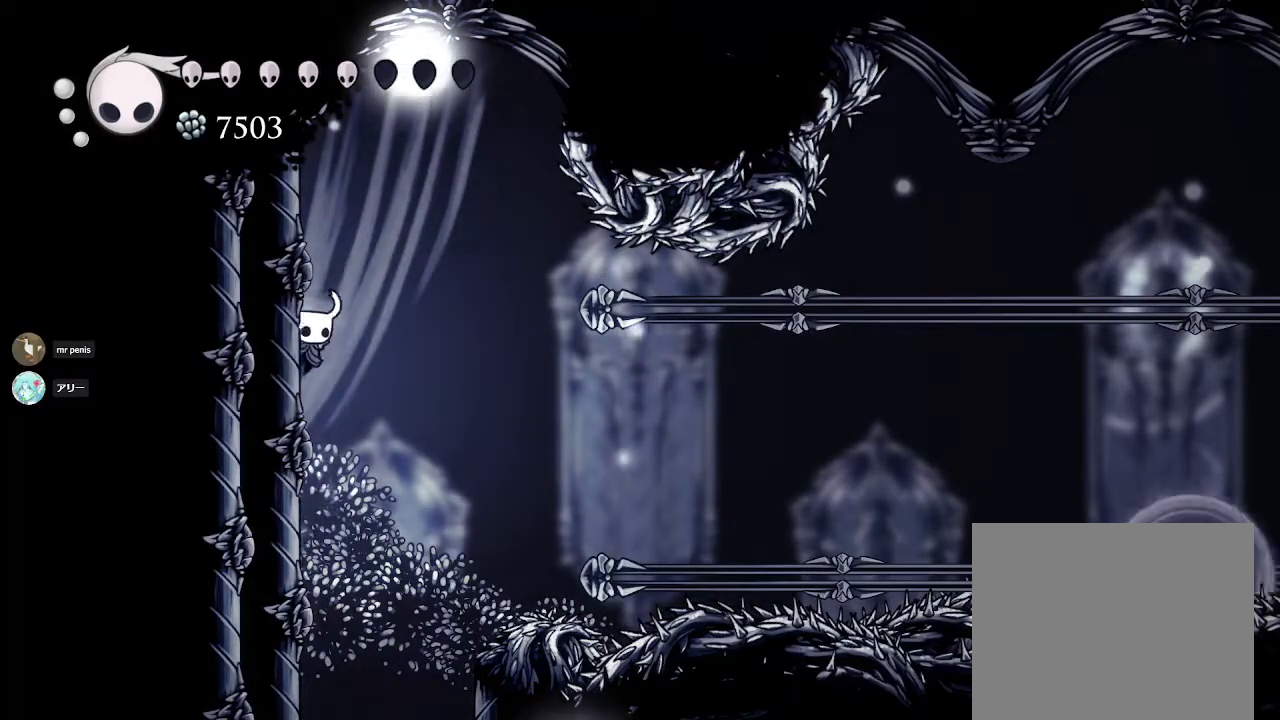
{"buttons": ["CROSS"], "left_stick": "left", "right_stick": "center", "events": [[317, "CROSS", "down"]]}
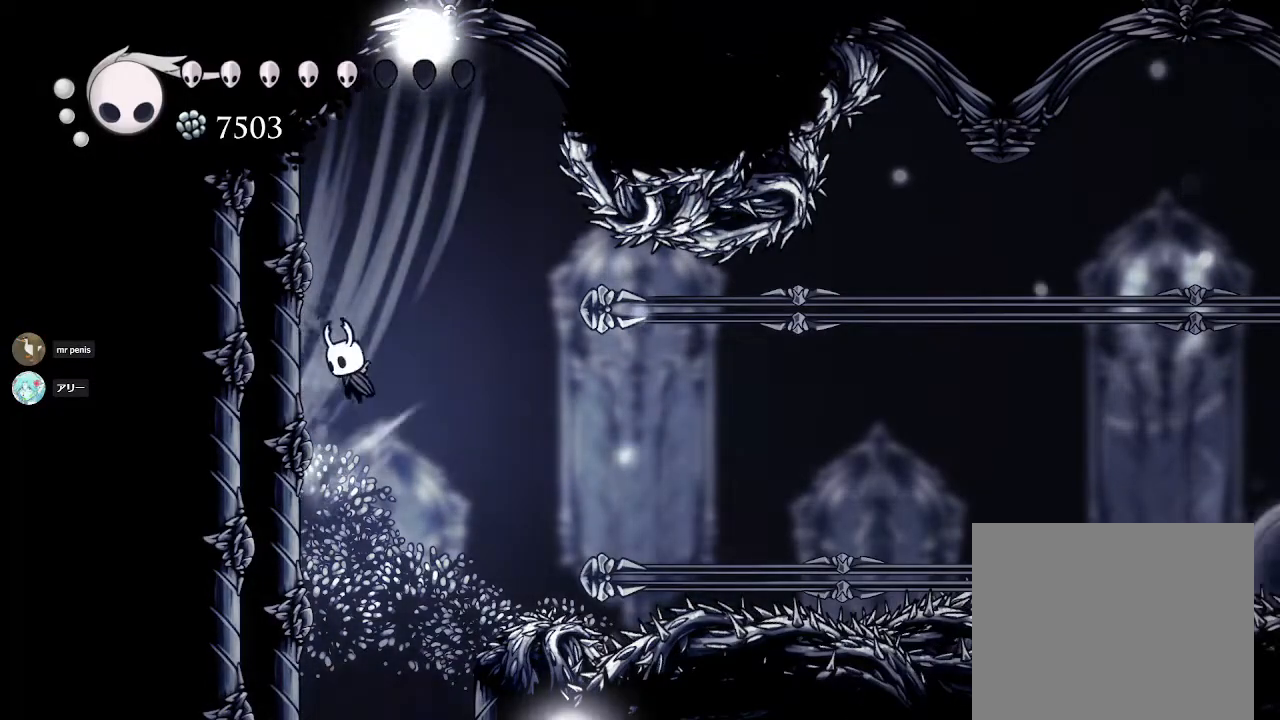
{"buttons": [], "left_stick": "left", "right_stick": "center", "events": [[83, "CROSS", "up"]]}
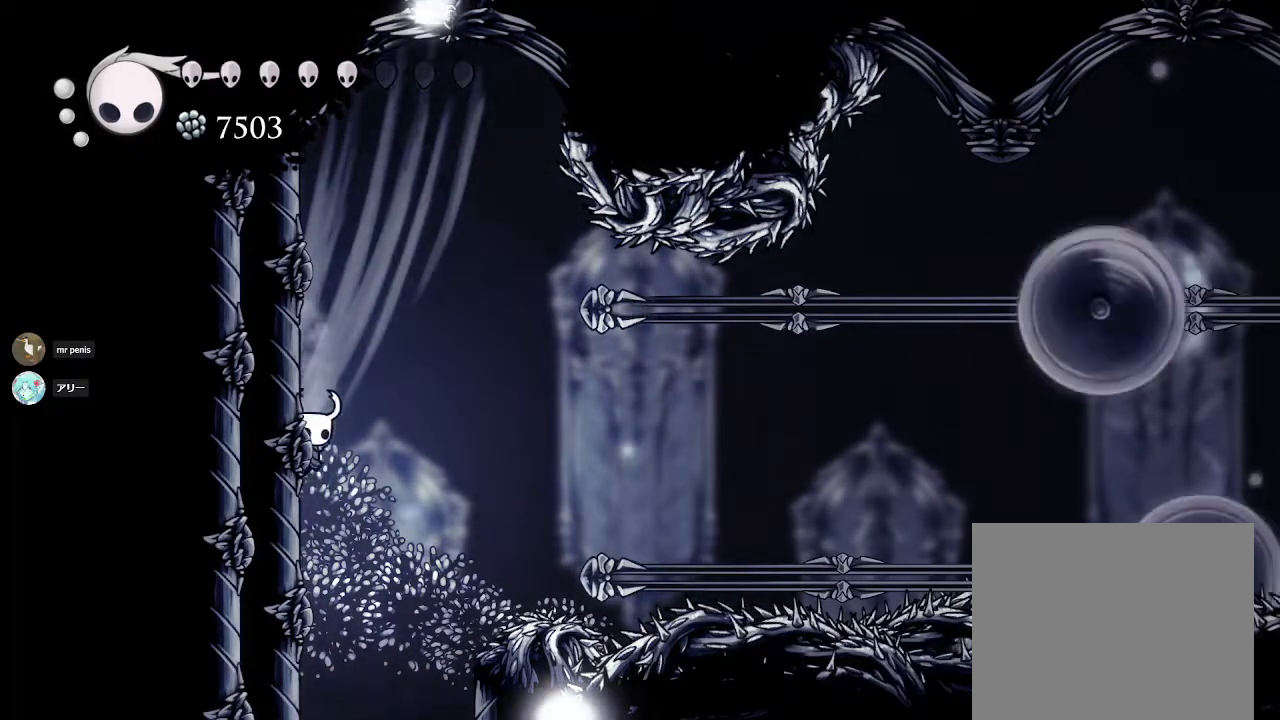
{"buttons": [], "left_stick": "left", "right_stick": "center", "events": [[133, "CROSS", "down"], [383, "CROSS", "up"]]}
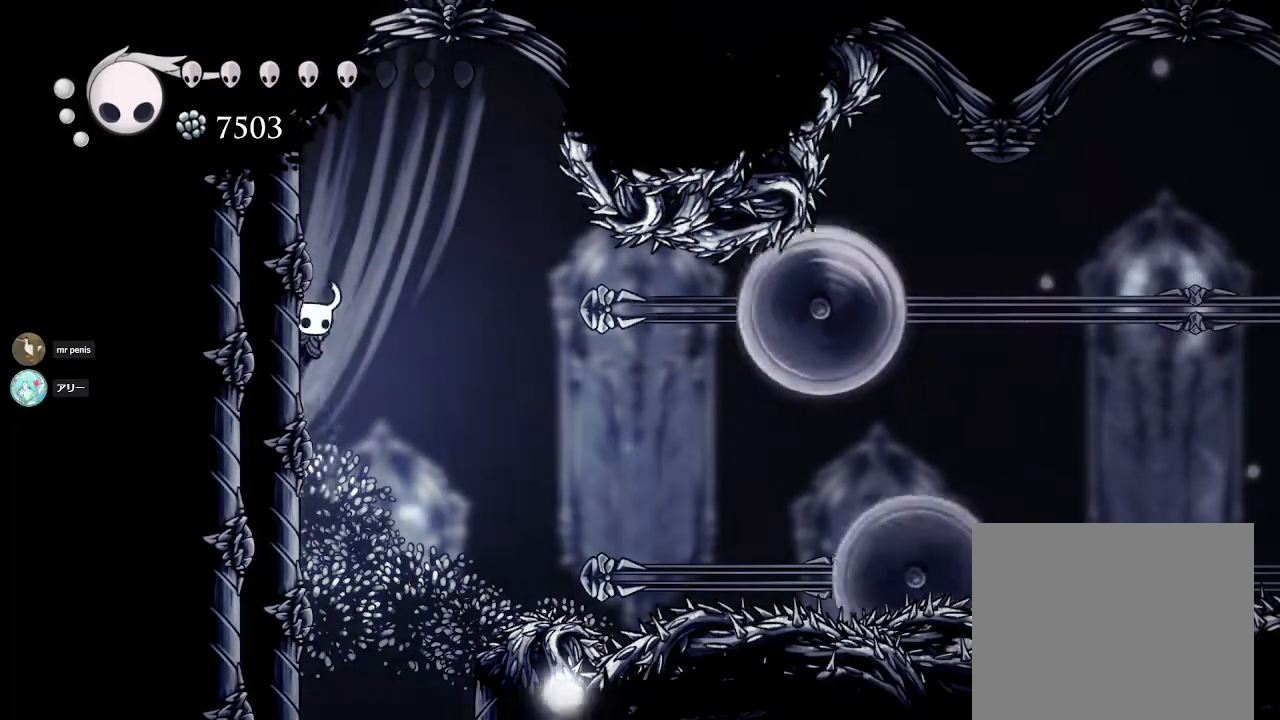
{"buttons": ["CROSS"], "left_stick": "left", "right_stick": "center", "events": [[417, "CROSS", "down"]]}